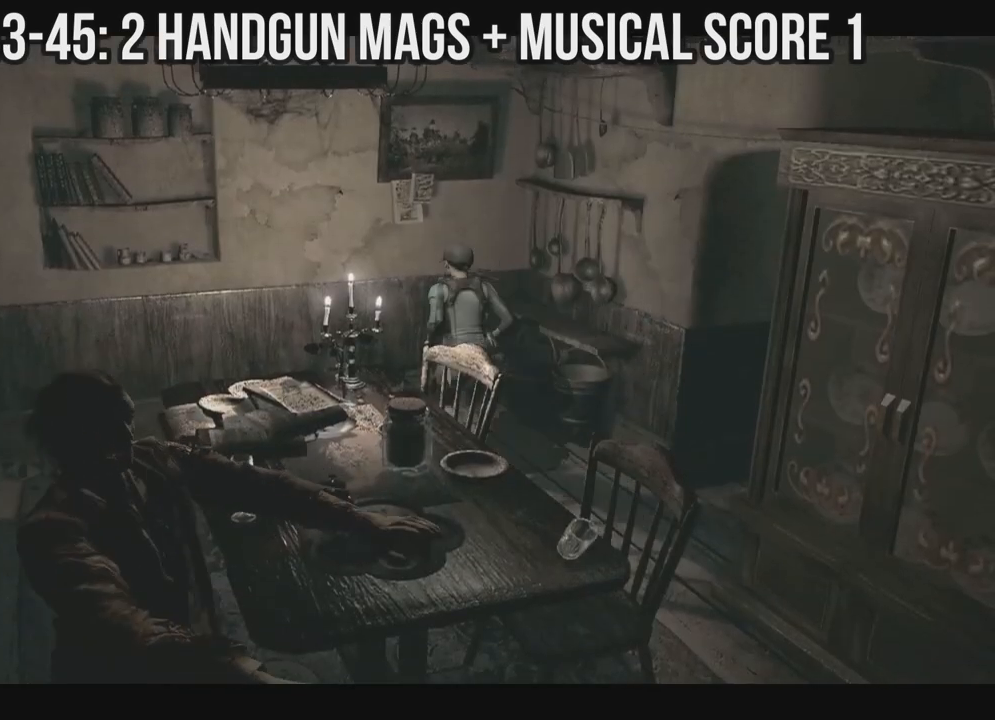
Gameplay with a controller (Xbox layout); each line is a JSON object with the inputs held at the frame after it (dt_ms = milliseconds from this image to that frame). "events" lists button and stick changes between this image and that frame as [ms after this image, input, new state], when the widget could be followed in between. Not read: SHARE.
{"dt_ms": 500, "buttons": ["X", "DPAD_UP", "DPAD_LEFT"], "left_stick": "center", "right_stick": "center", "events": [[100, "DPAD_RIGHT", "up"], [217, "DPAD_LEFT", "down"]]}
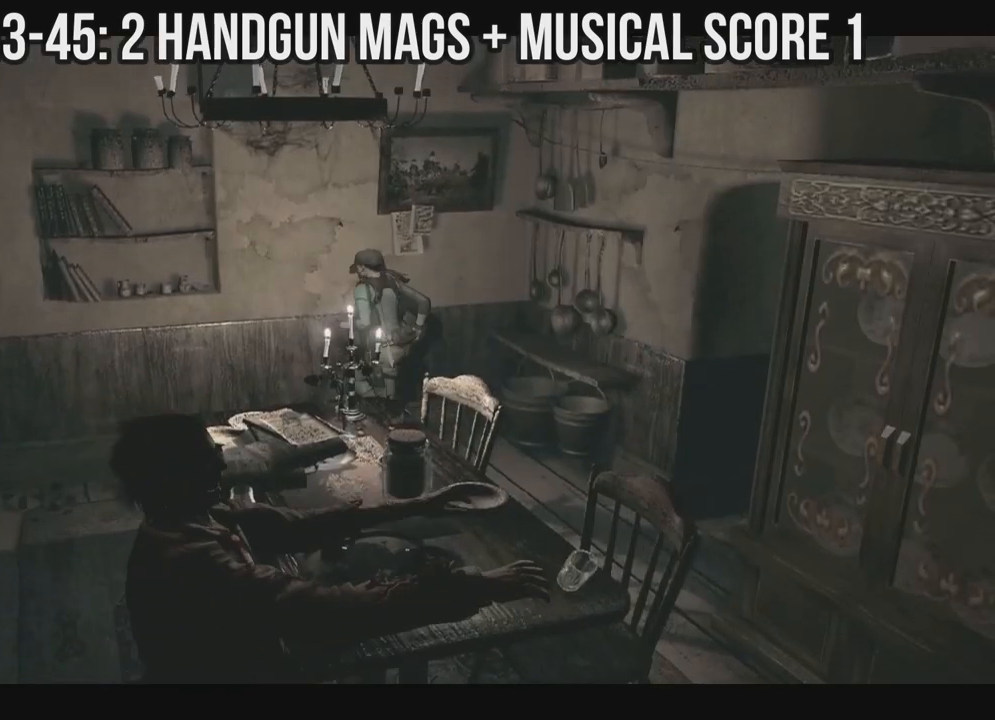
{"dt_ms": 500, "buttons": ["X", "DPAD_UP"], "left_stick": "center", "right_stick": "center", "events": [[267, "DPAD_LEFT", "up"]]}
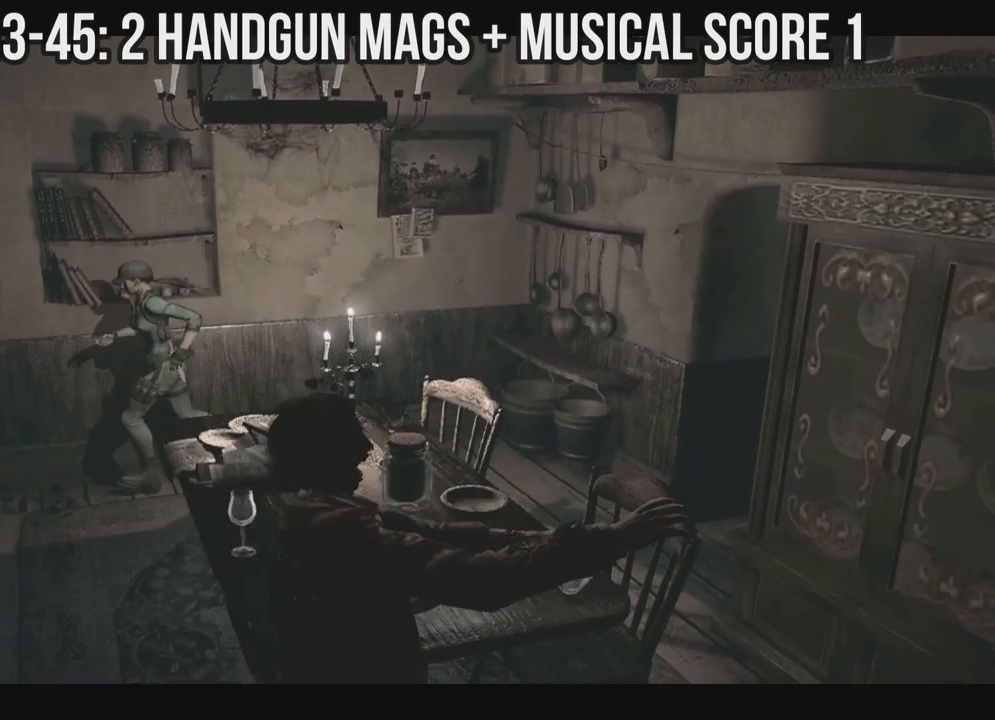
{"dt_ms": 500, "buttons": ["A"], "left_stick": "center", "right_stick": "center", "events": [[200, "A", "down"], [333, "DPAD_UP", "up"], [350, "A", "up"], [350, "X", "up"], [417, "A", "down"]]}
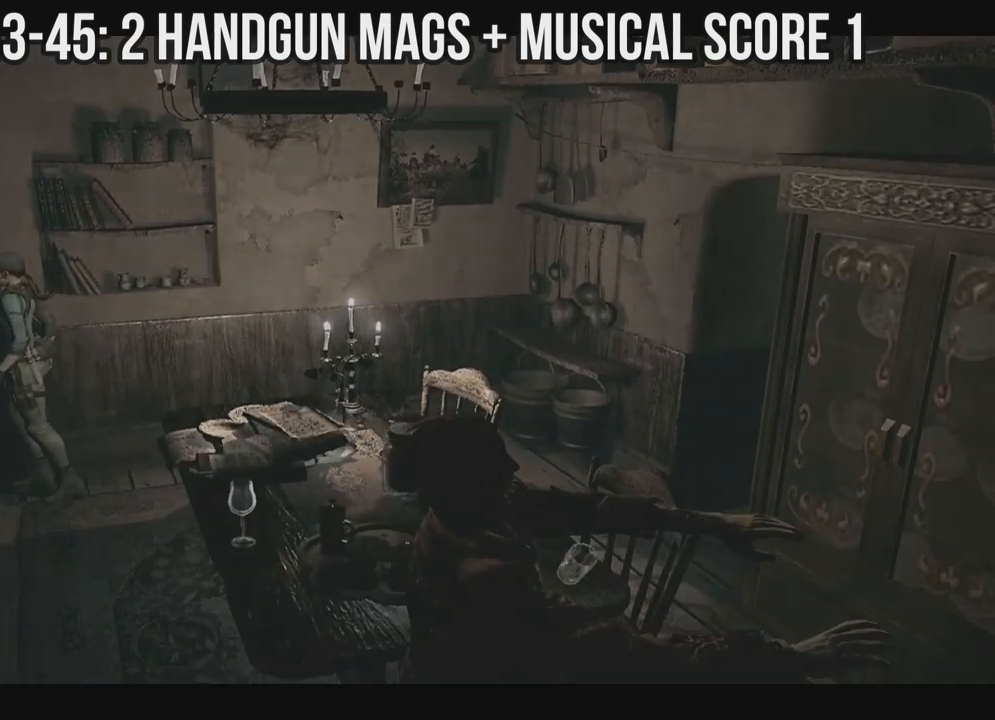
{"dt_ms": 500, "buttons": ["A"], "left_stick": "center", "right_stick": "center", "events": [[67, "A", "up"], [133, "A", "down"], [133, "DPAD_LEFT", "down"], [233, "DPAD_LEFT", "up"], [267, "A", "up"], [350, "A", "down"]]}
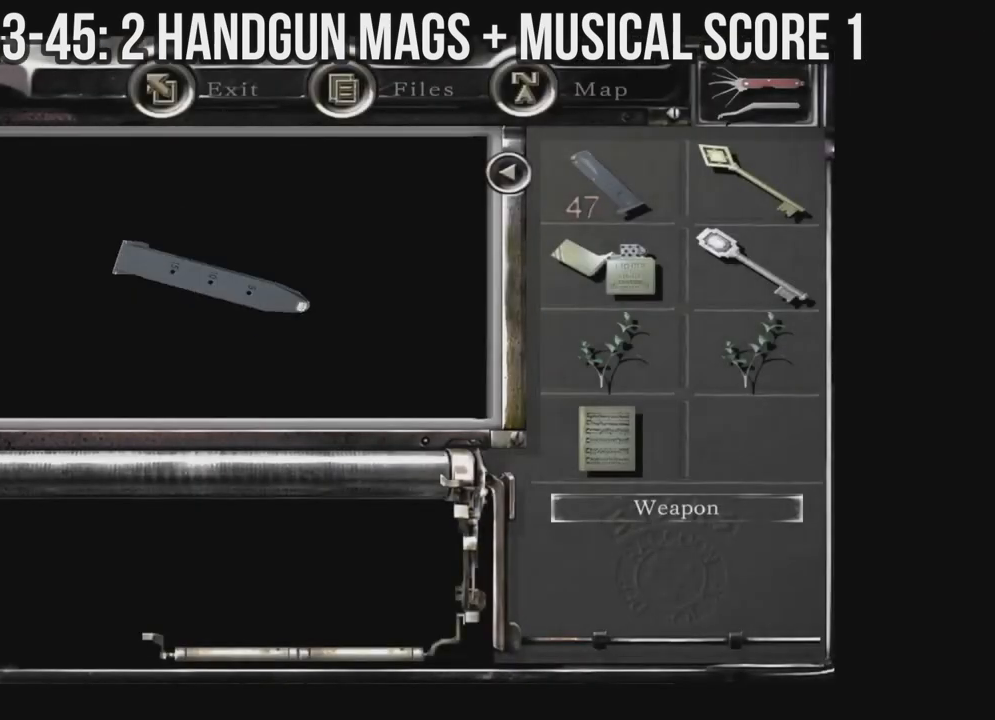
{"dt_ms": 500, "buttons": ["A"], "left_stick": "center", "right_stick": "center", "events": [[283, "A", "up"], [300, "A", "down"], [433, "A", "up"], [483, "A", "down"]]}
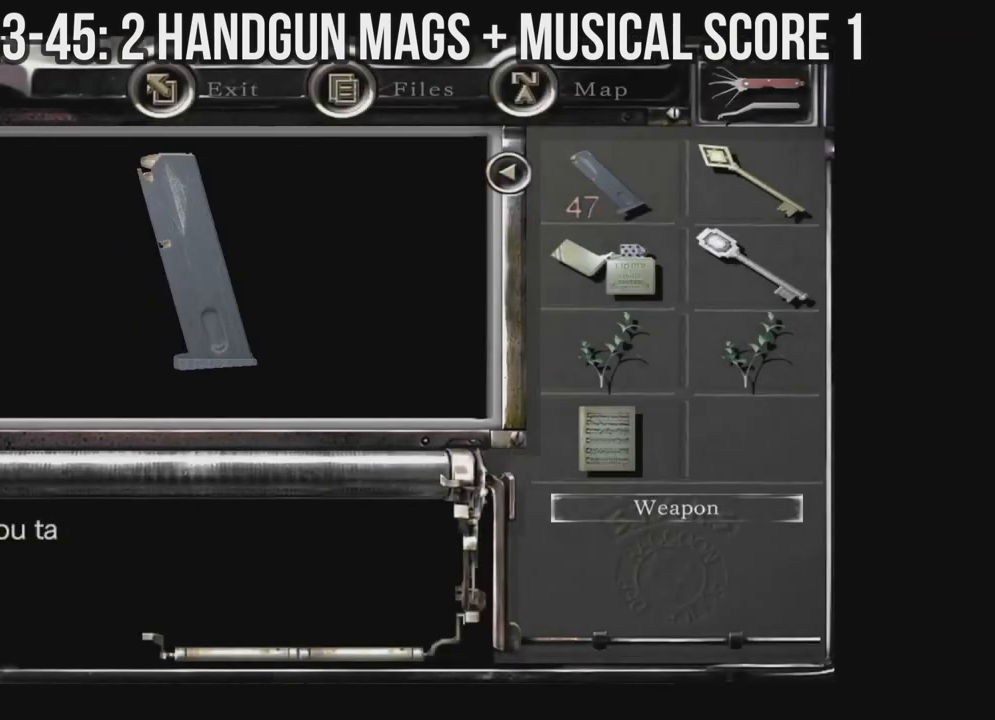
{"dt_ms": 500, "buttons": ["A"], "left_stick": "center", "right_stick": "center", "events": [[100, "A", "up"], [150, "A", "down"], [267, "A", "up"], [333, "A", "down"]]}
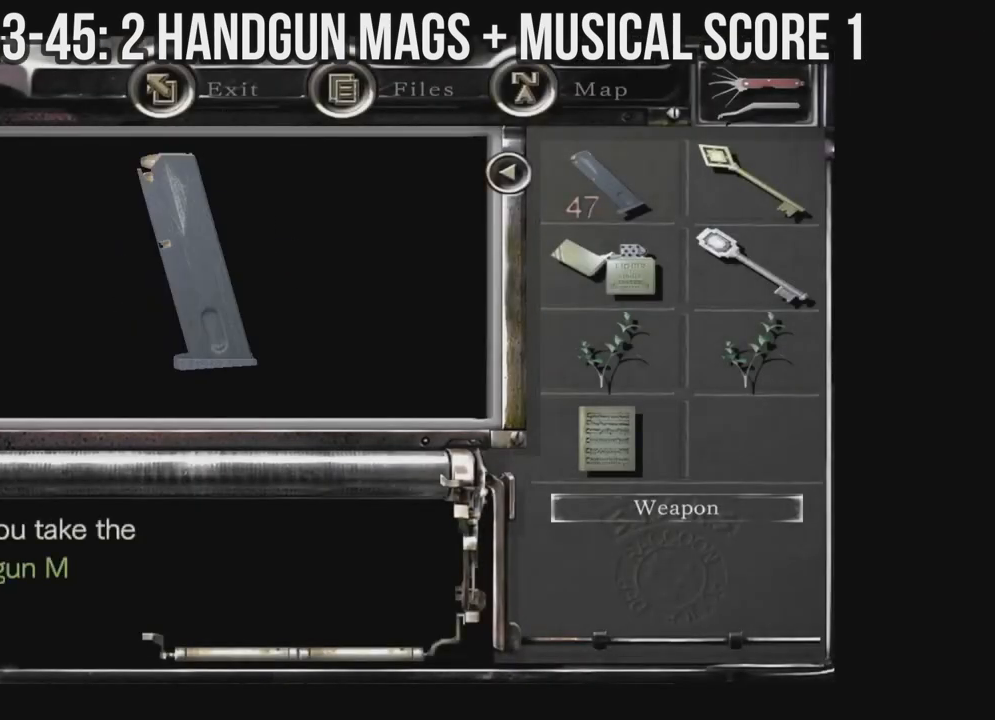
{"dt_ms": 500, "buttons": ["A"], "left_stick": "center", "right_stick": "center", "events": [[67, "A", "up"], [150, "A", "down"], [233, "A", "up"], [317, "A", "down"], [400, "A", "up"], [467, "A", "down"]]}
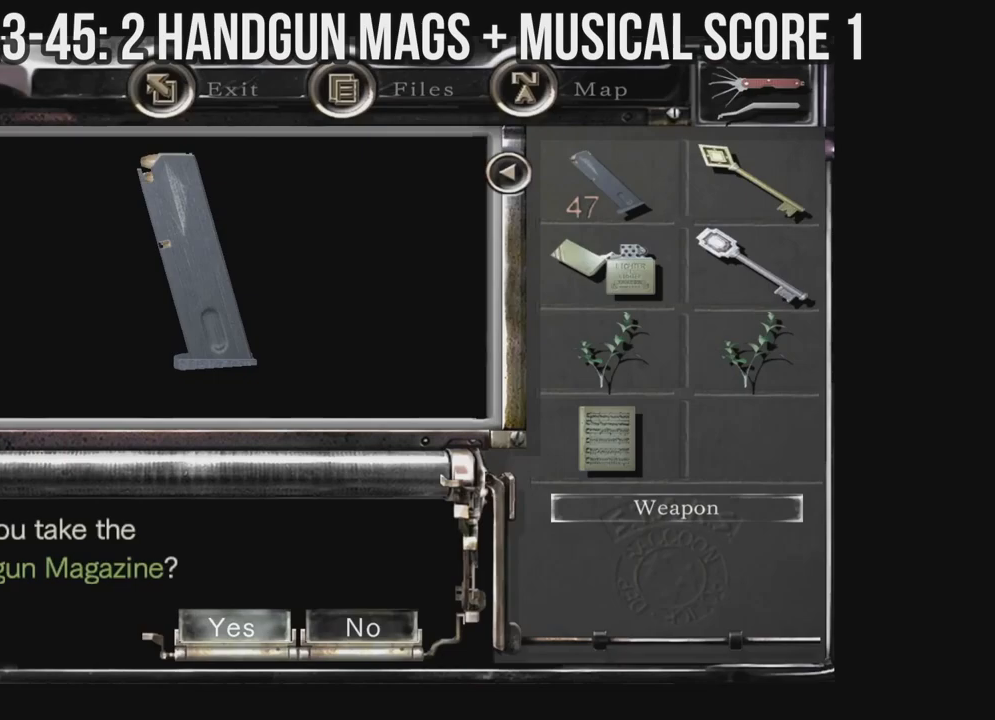
{"dt_ms": 500, "buttons": [], "left_stick": "center", "right_stick": "center", "events": [[50, "A", "up"], [117, "A", "down"], [233, "A", "up"]]}
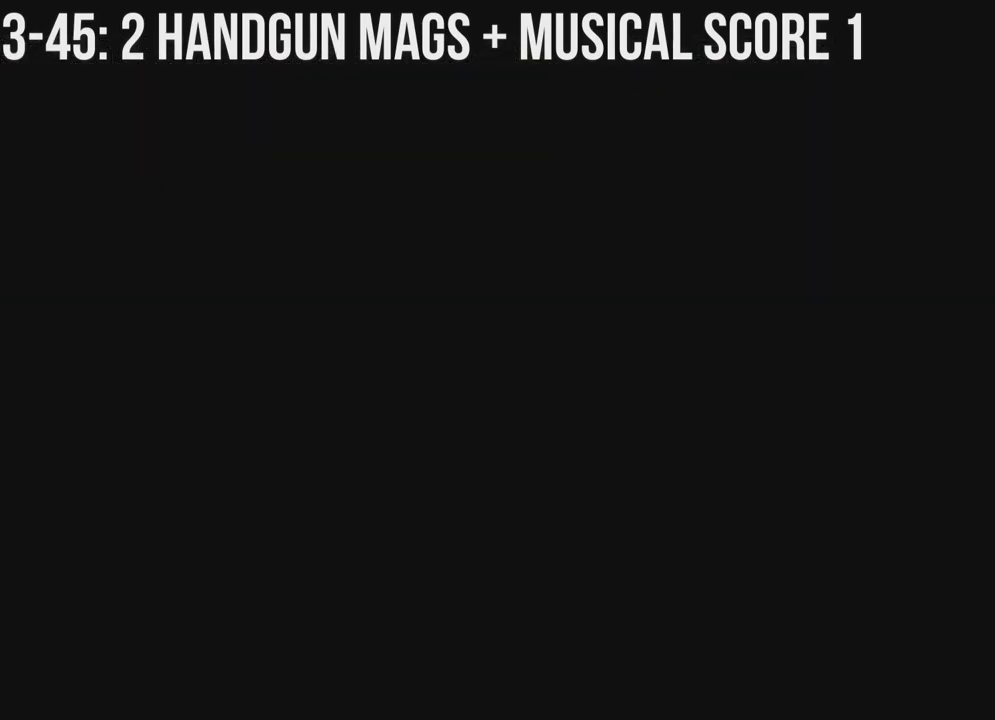
{"dt_ms": 500, "buttons": ["DPAD_UP", "DPAD_LEFT"], "left_stick": "center", "right_stick": "center", "events": [[50, "DPAD_LEFT", "down"], [183, "DPAD_UP", "down"]]}
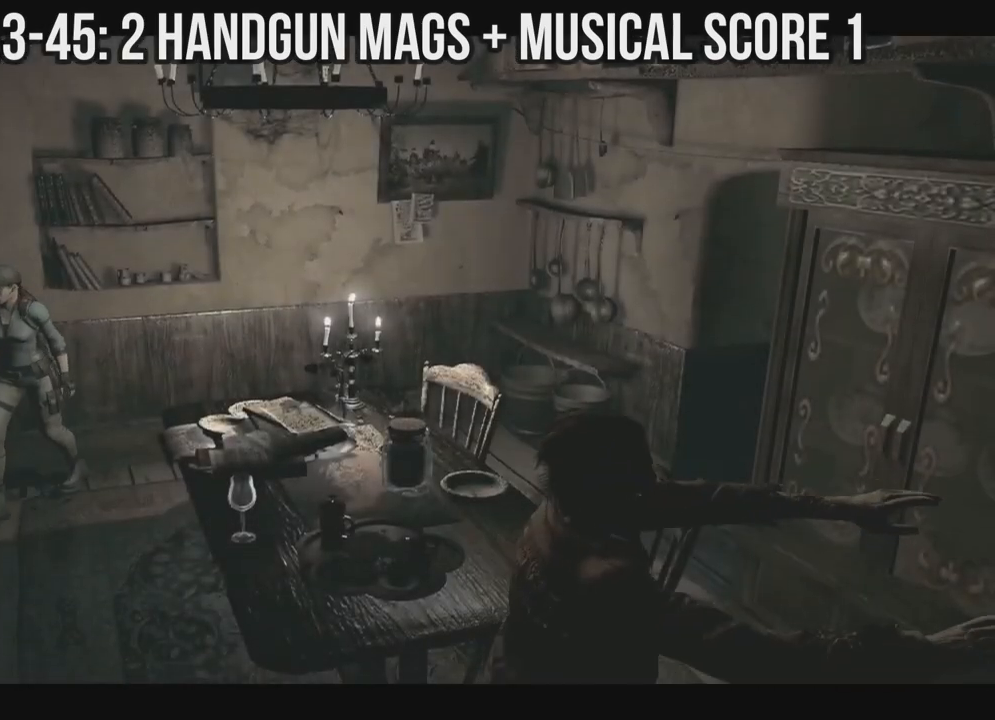
{"dt_ms": 500, "buttons": [], "left_stick": "center", "right_stick": "center", "events": [[150, "DPAD_LEFT", "up"], [167, "DPAD_UP", "up"], [233, "Y", "down"], [400, "Y", "up"]]}
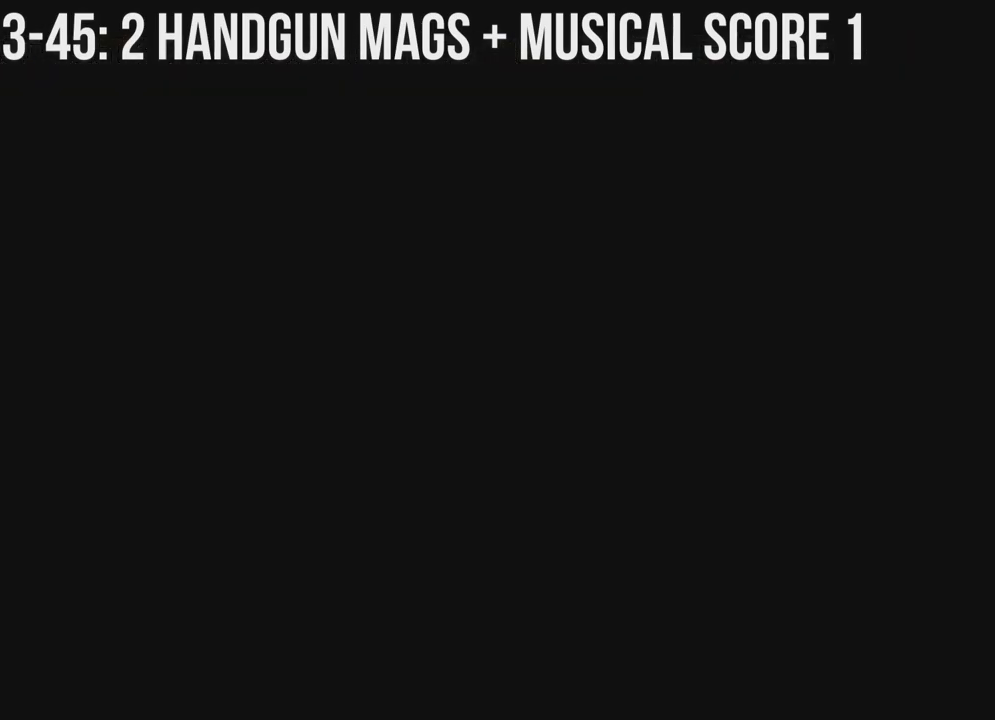
{"dt_ms": 500, "buttons": [], "left_stick": "center", "right_stick": "center", "events": []}
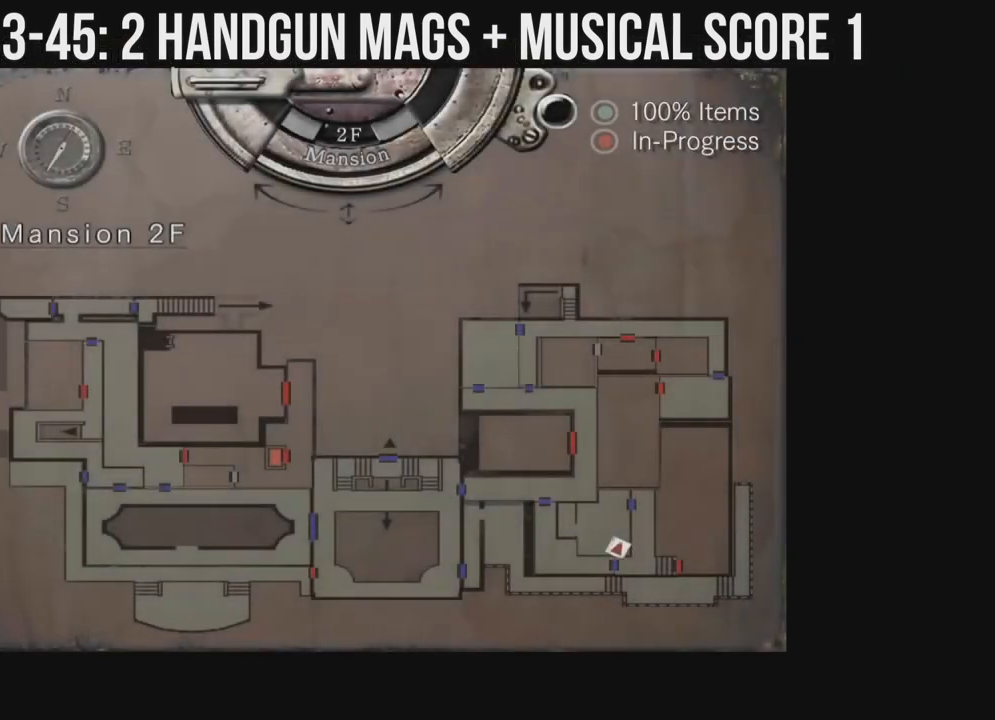
{"dt_ms": 500, "buttons": [], "left_stick": "center", "right_stick": "center", "events": []}
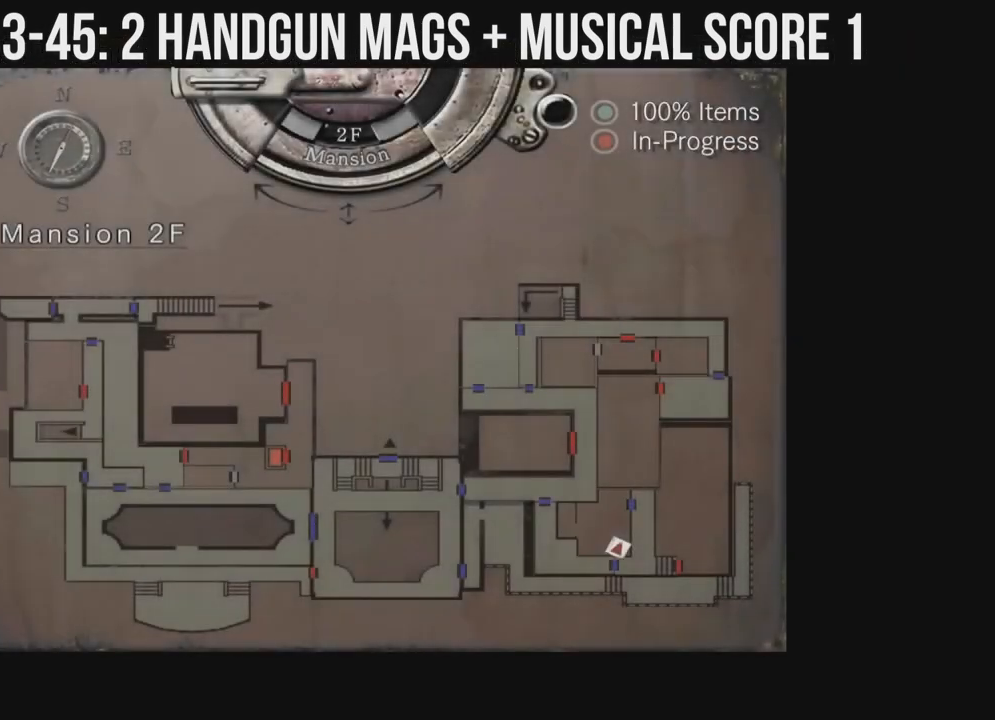
{"dt_ms": 500, "buttons": [], "left_stick": "center", "right_stick": "center", "events": [[417, "B", "down"], [500, "B", "up"]]}
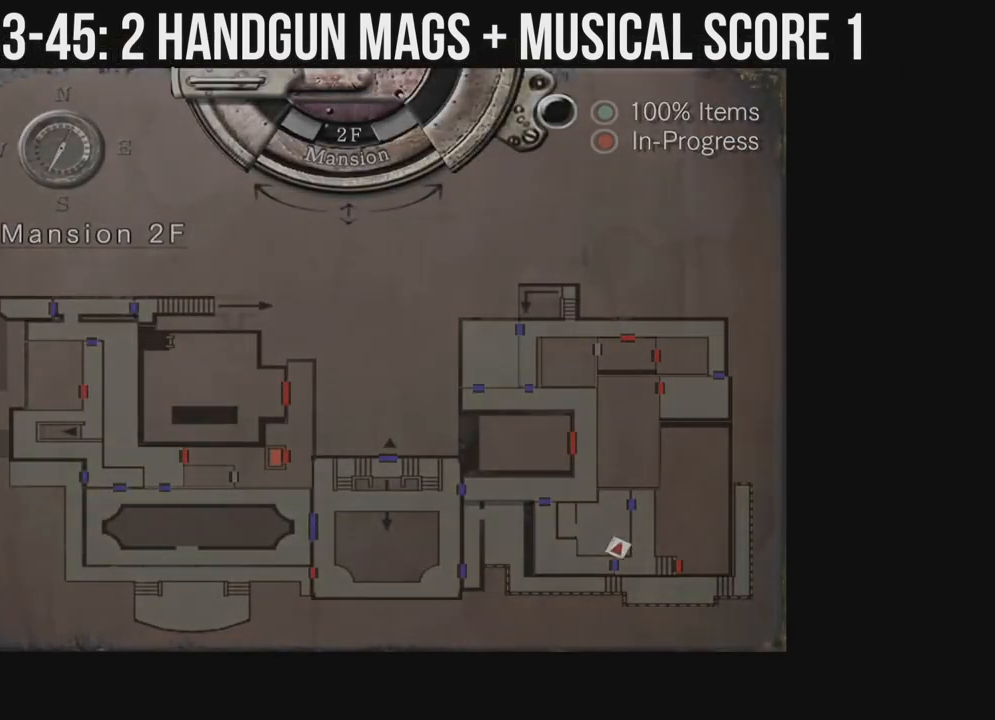
{"dt_ms": 500, "buttons": ["X", "DPAD_UP"], "left_stick": "center", "right_stick": "center", "events": [[67, "B", "down"], [133, "B", "up"], [217, "X", "down"], [250, "DPAD_UP", "down"], [283, "DPAD_LEFT", "down"], [467, "DPAD_LEFT", "up"]]}
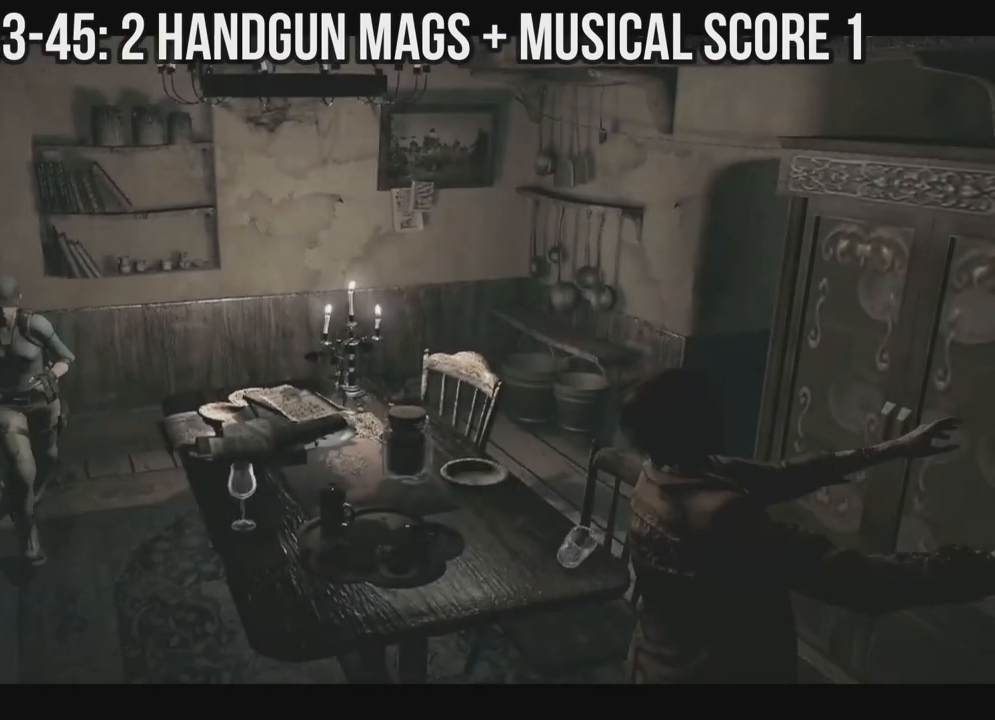
{"dt_ms": 500, "buttons": ["X", "DPAD_UP"], "left_stick": "center", "right_stick": "center", "events": []}
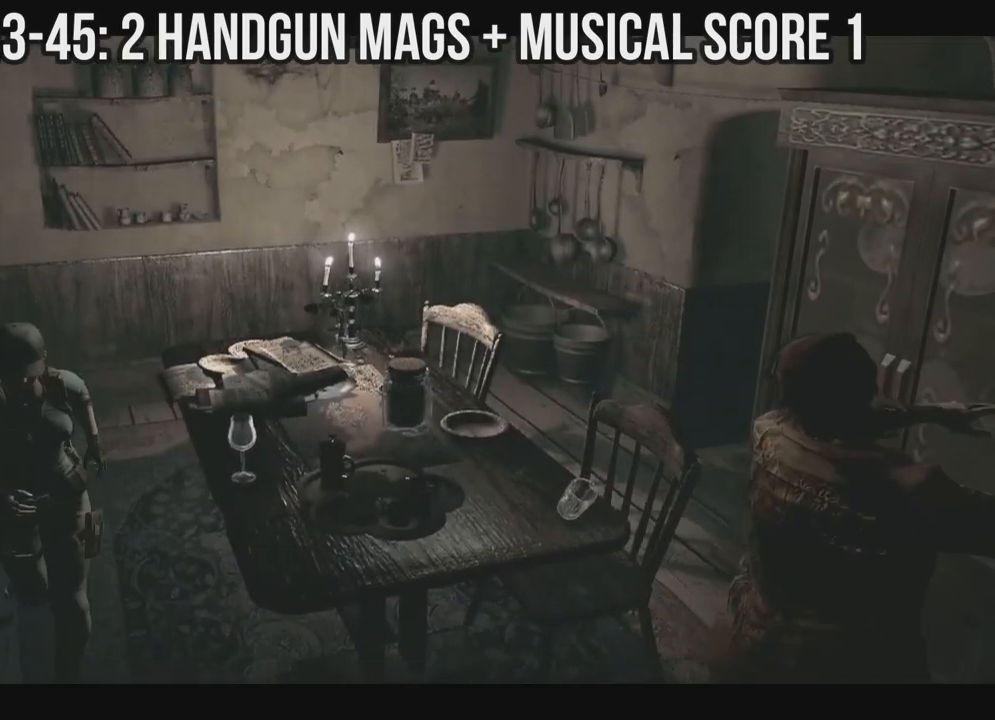
{"dt_ms": 500, "buttons": ["X", "DPAD_UP", "DPAD_RIGHT"], "left_stick": "center", "right_stick": "center", "events": [[350, "DPAD_RIGHT", "down"]]}
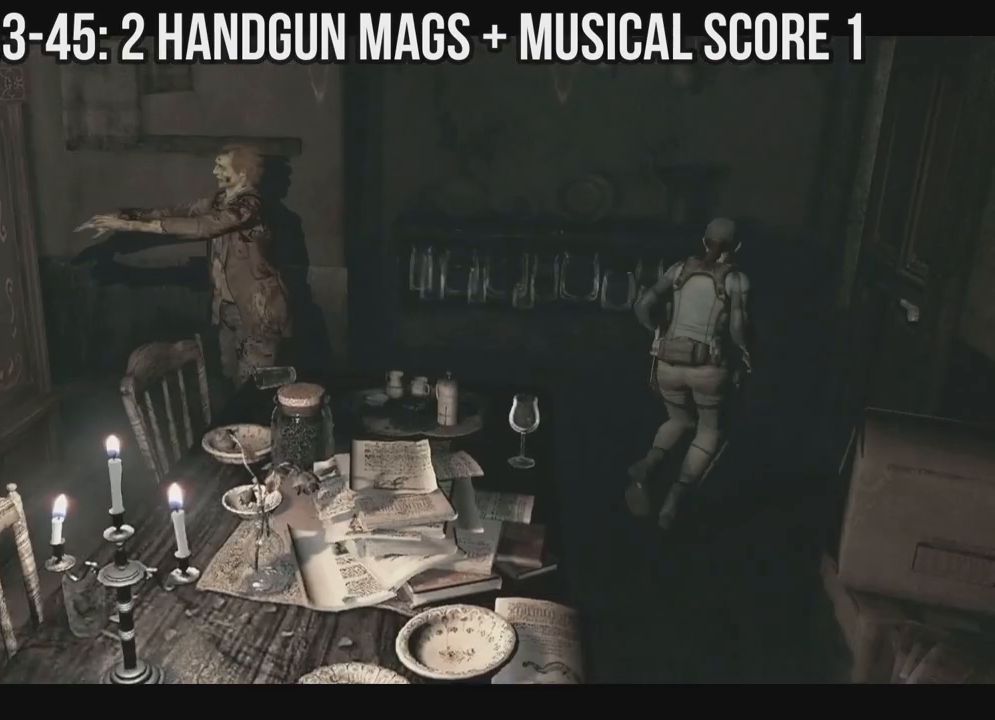
{"dt_ms": 500, "buttons": ["A", "X"], "left_stick": "center", "right_stick": "center", "events": [[217, "A", "down"], [333, "DPAD_RIGHT", "up"], [450, "DPAD_UP", "up"]]}
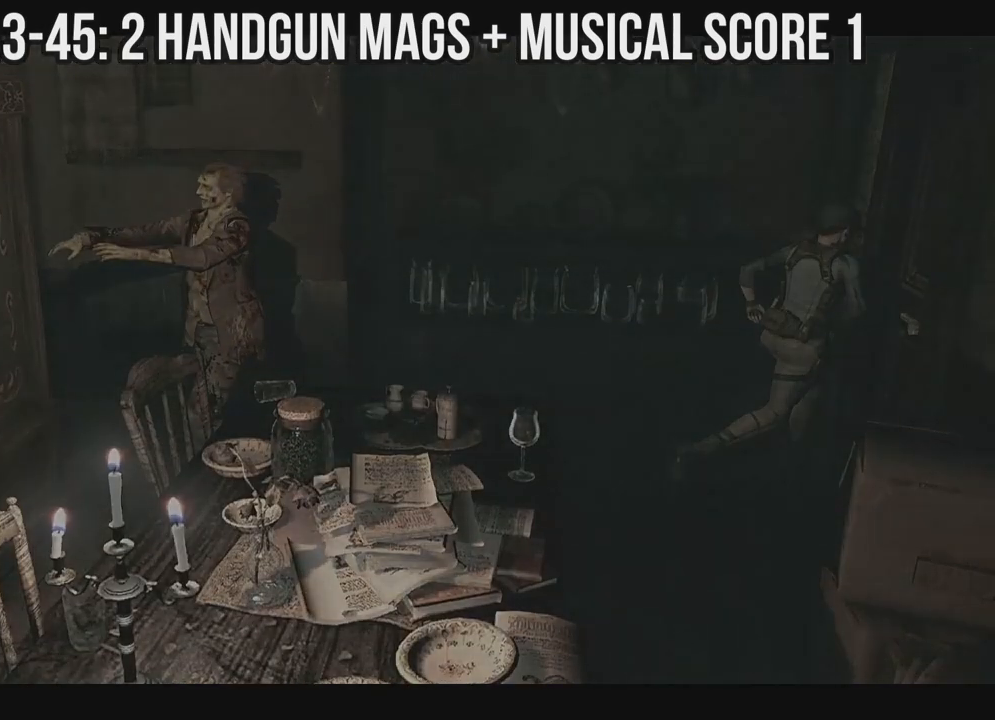
{"dt_ms": 500, "buttons": [], "left_stick": "center", "right_stick": "center", "events": [[33, "A", "up"], [83, "X", "up"]]}
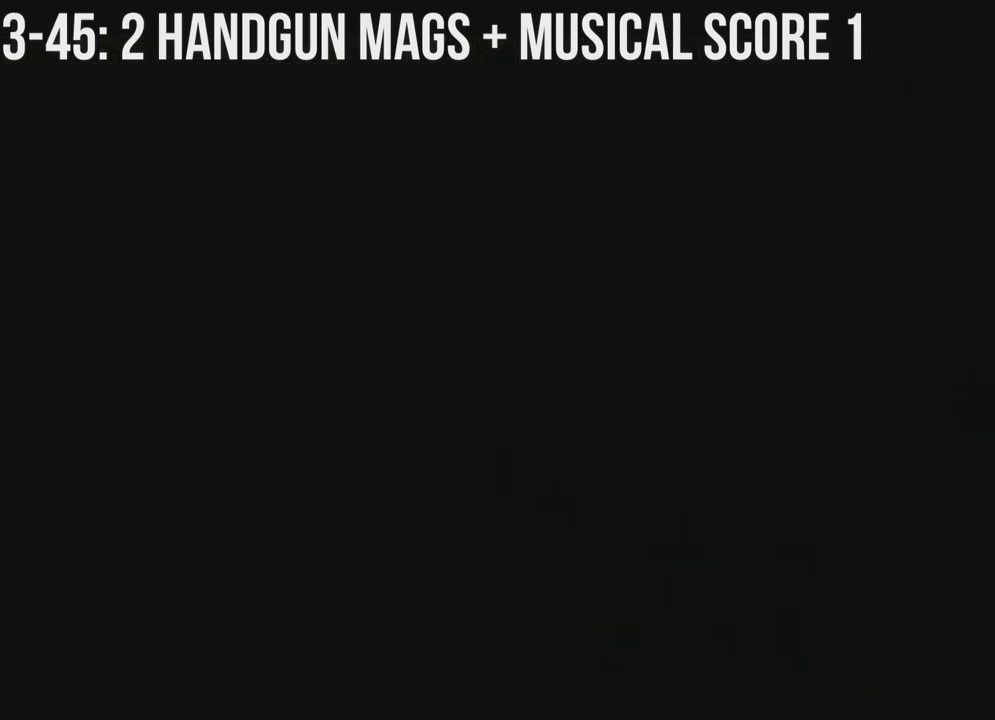
{"dt_ms": 500, "buttons": ["X"], "left_stick": "center", "right_stick": "center", "events": [[133, "X", "down"]]}
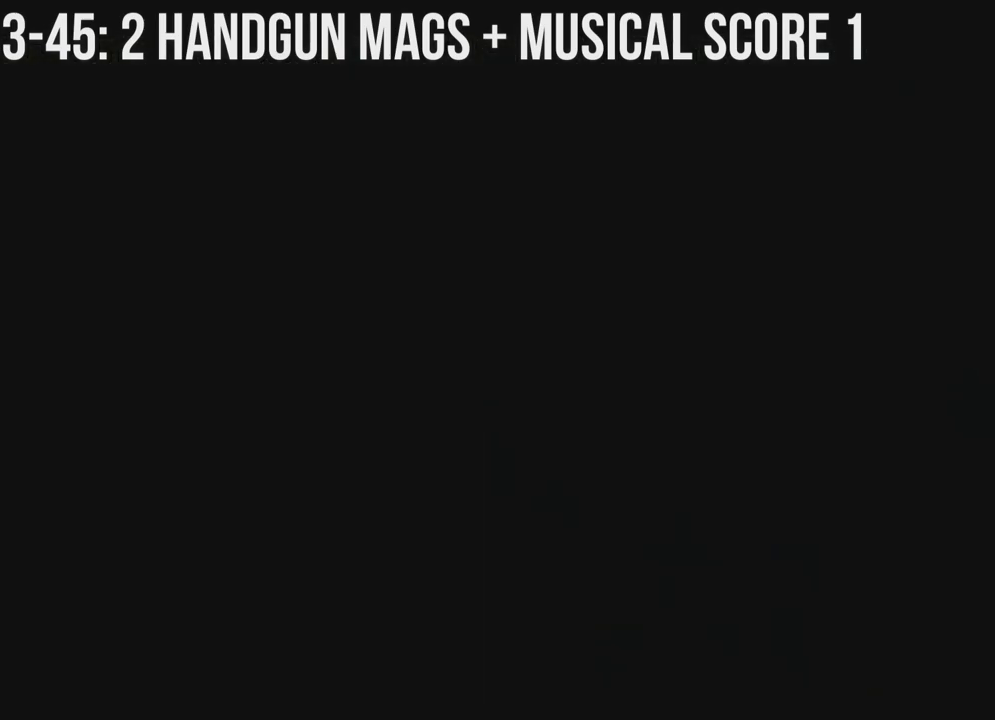
{"dt_ms": 500, "buttons": ["X", "DPAD_UP"], "left_stick": "center", "right_stick": "center", "events": [[267, "DPAD_UP", "down"]]}
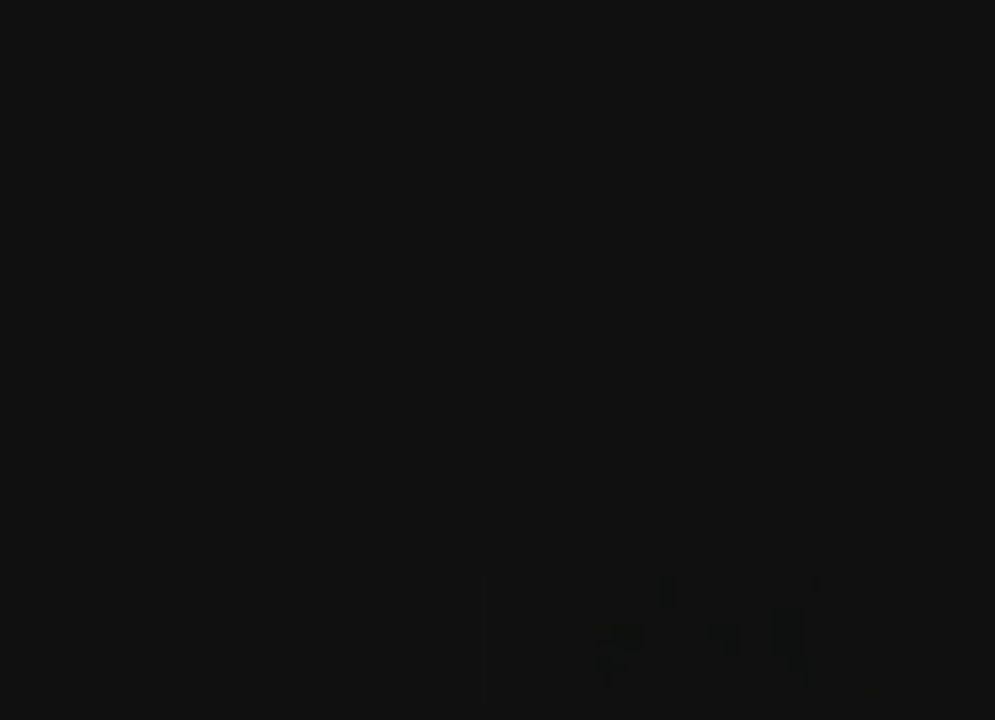
{"dt_ms": 500, "buttons": ["X", "DPAD_UP"], "left_stick": "center", "right_stick": "center", "events": []}
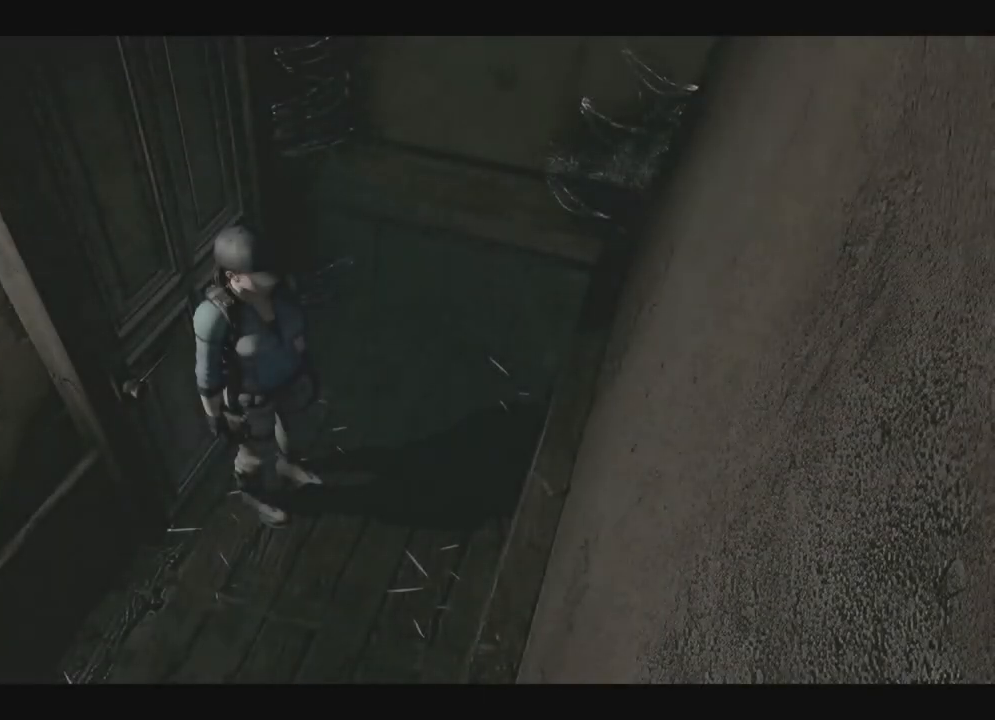
{"dt_ms": 500, "buttons": ["X", "DPAD_UP"], "left_stick": "center", "right_stick": "center", "events": [[133, "DPAD_RIGHT", "down"], [400, "DPAD_RIGHT", "up"]]}
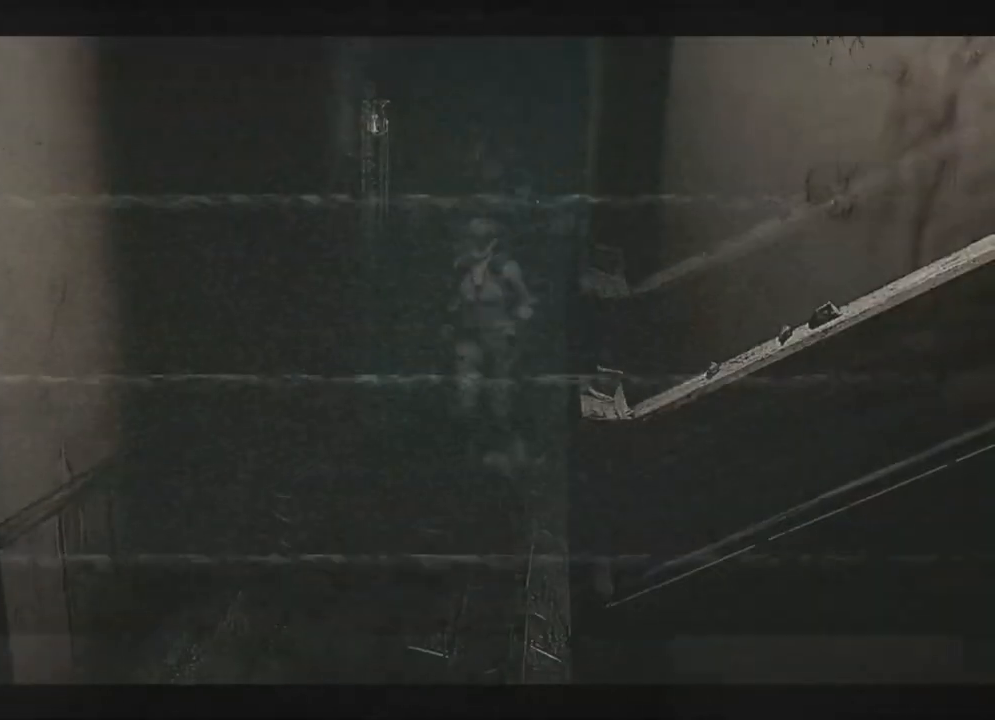
{"dt_ms": 1000, "buttons": [], "left_stick": "center", "right_stick": "center"}
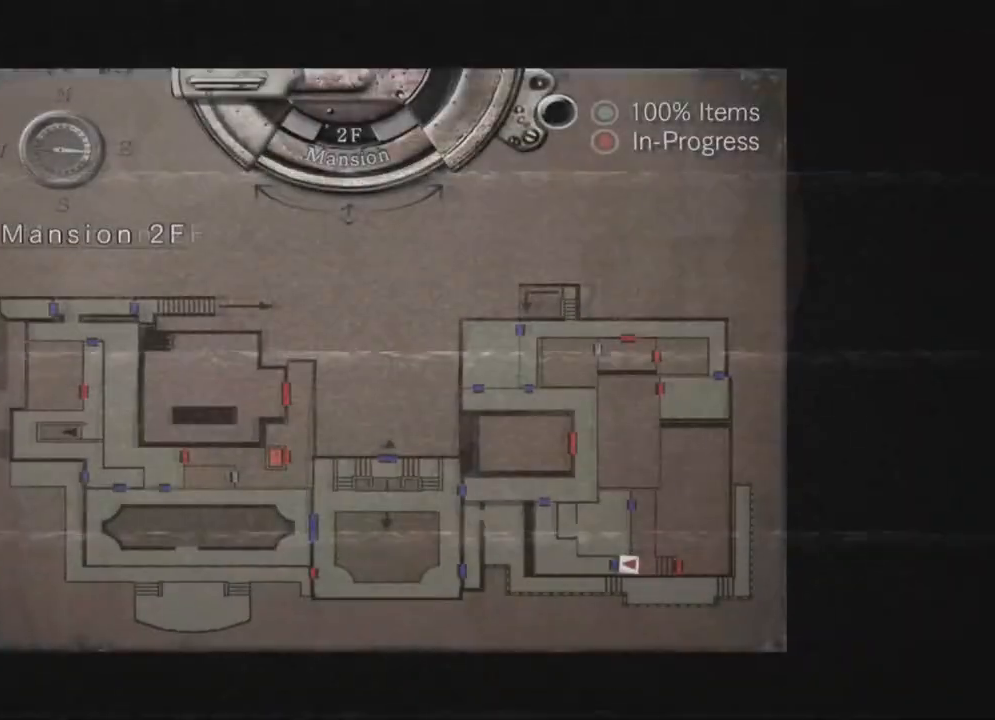
{"dt_ms": 500, "buttons": ["X"], "left_stick": "center", "right_stick": "center"}
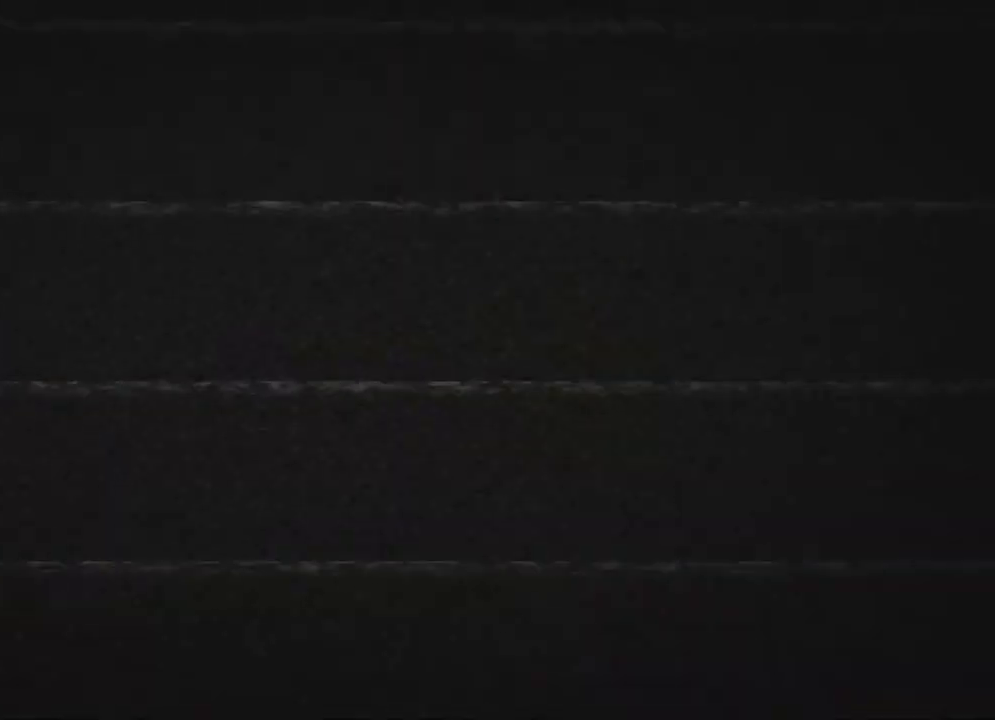
{"dt_ms": 500, "buttons": ["X", "DPAD_UP"], "left_stick": "center", "right_stick": "center", "events": [[250, "DPAD_UP", "down"]]}
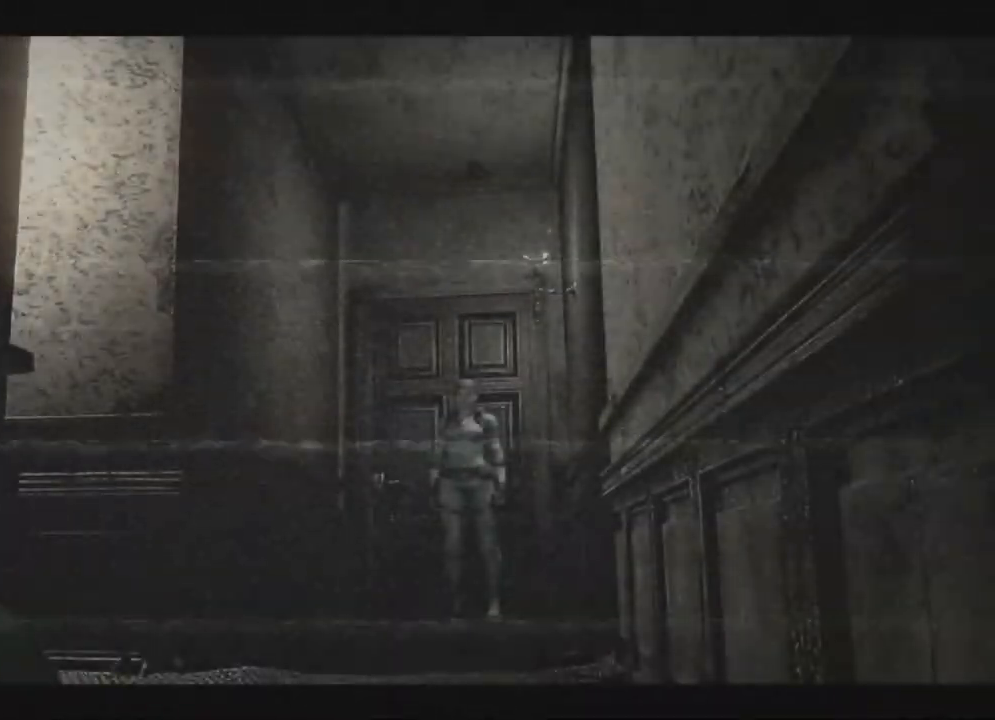
{"dt_ms": 500, "buttons": ["X", "DPAD_UP"], "left_stick": "center", "right_stick": "center", "events": [[317, "DPAD_RIGHT", "down"], [483, "DPAD_RIGHT", "up"]]}
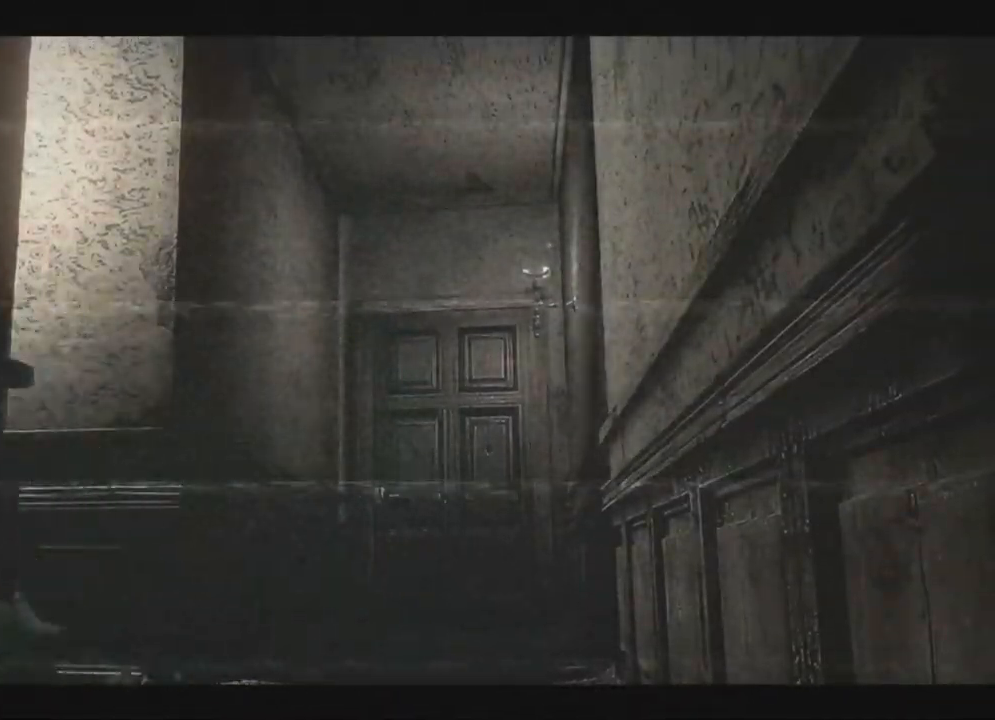
{"dt_ms": 500, "buttons": ["X", "DPAD_UP"], "left_stick": "center", "right_stick": "center", "events": [[50, "DPAD_LEFT", "down"], [233, "DPAD_LEFT", "up"], [283, "DPAD_RIGHT", "down"], [467, "DPAD_RIGHT", "up"]]}
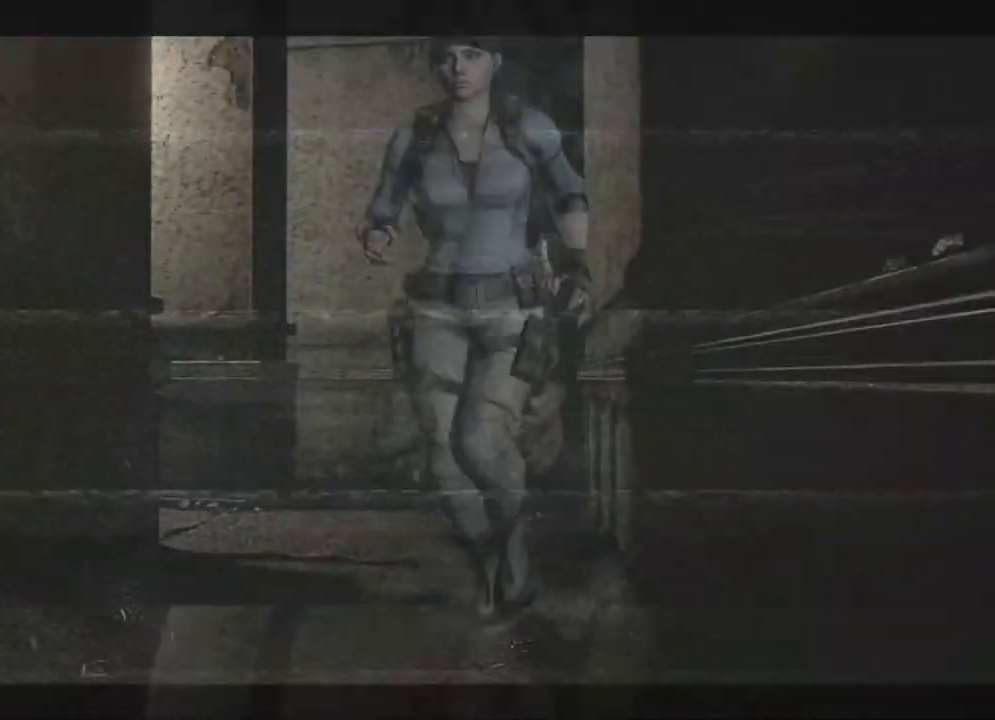
{"dt_ms": 500, "buttons": ["X"], "left_stick": "center", "right_stick": "down", "events": [[50, "DPAD_LEFT", "down"], [83, "DPAD_LEFT", "up"], [117, "A", "down"], [167, "DPAD_RIGHT", "down"], [167, "right_stick", "down-right"], [217, "DPAD_RIGHT", "up"], [317, "A", "up"], [333, "DPAD_UP", "up"], [350, "X", "up"], [383, "X", "down"], [383, "right_stick", "down"]]}
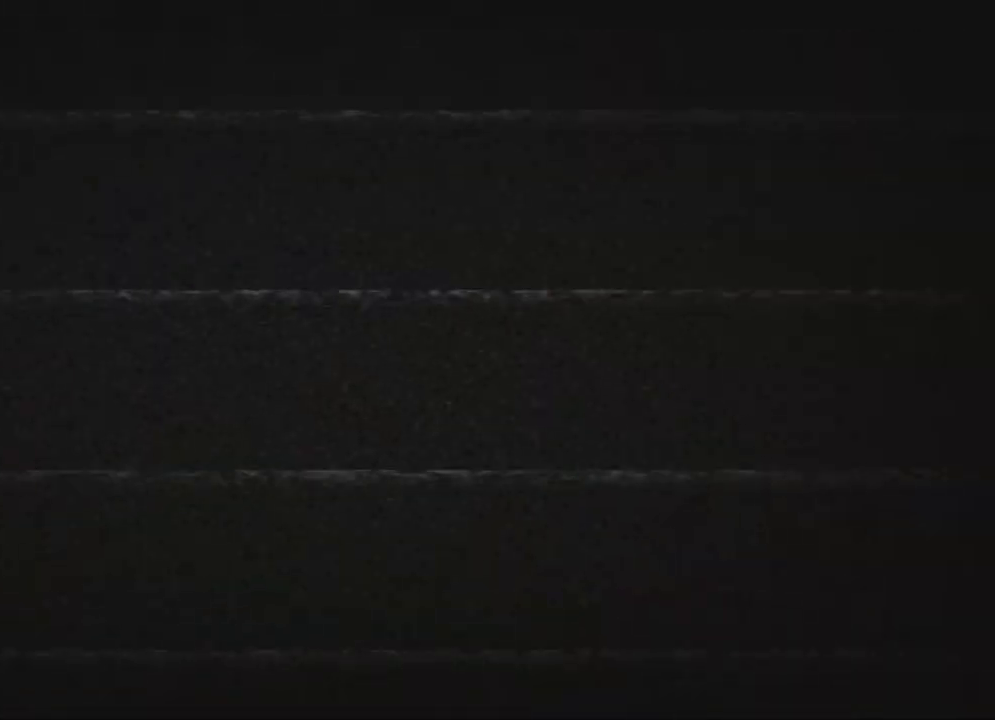
{"dt_ms": 500, "buttons": ["X"], "left_stick": "center", "right_stick": "center", "events": [[50, "right_stick", "center"]]}
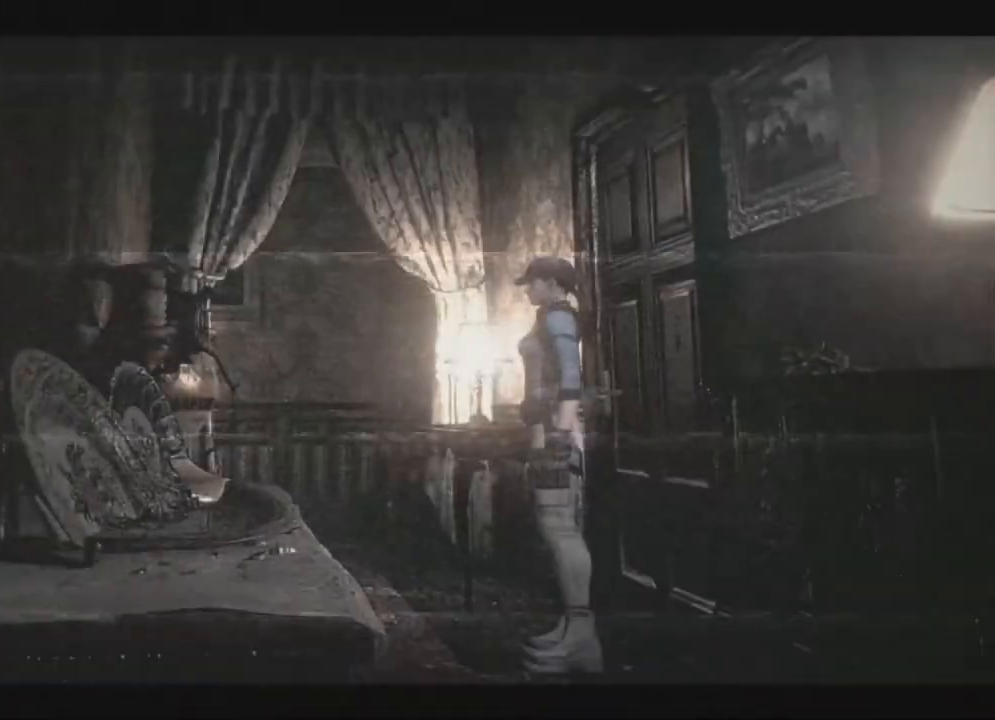
{"dt_ms": 500, "buttons": ["X", "DPAD_UP"], "left_stick": "center", "right_stick": "center", "events": [[17, "DPAD_LEFT", "down"], [17, "DPAD_UP", "down"], [267, "DPAD_LEFT", "up"], [300, "DPAD_RIGHT", "down"], [367, "DPAD_RIGHT", "up"]]}